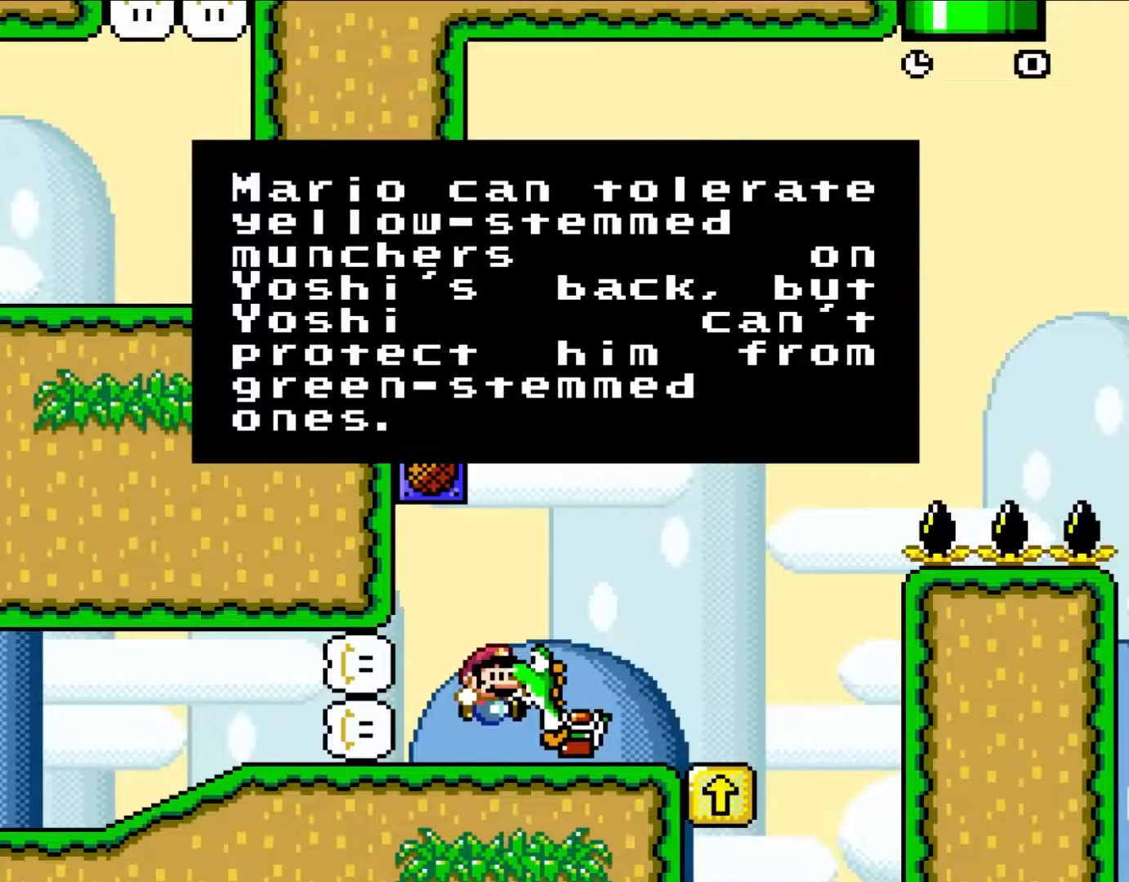
Gameplay with a controller (Nintendo layout); each line is a JSON object with the inputs held at the frame after it. "events" lists button and stick changes between this image and that frame as [ms after this image, input, new state], when the widget could be followed in between. Not read: L3 R1 R3.
{"buttons": ["A"], "events": [[500, "A", "down"]]}
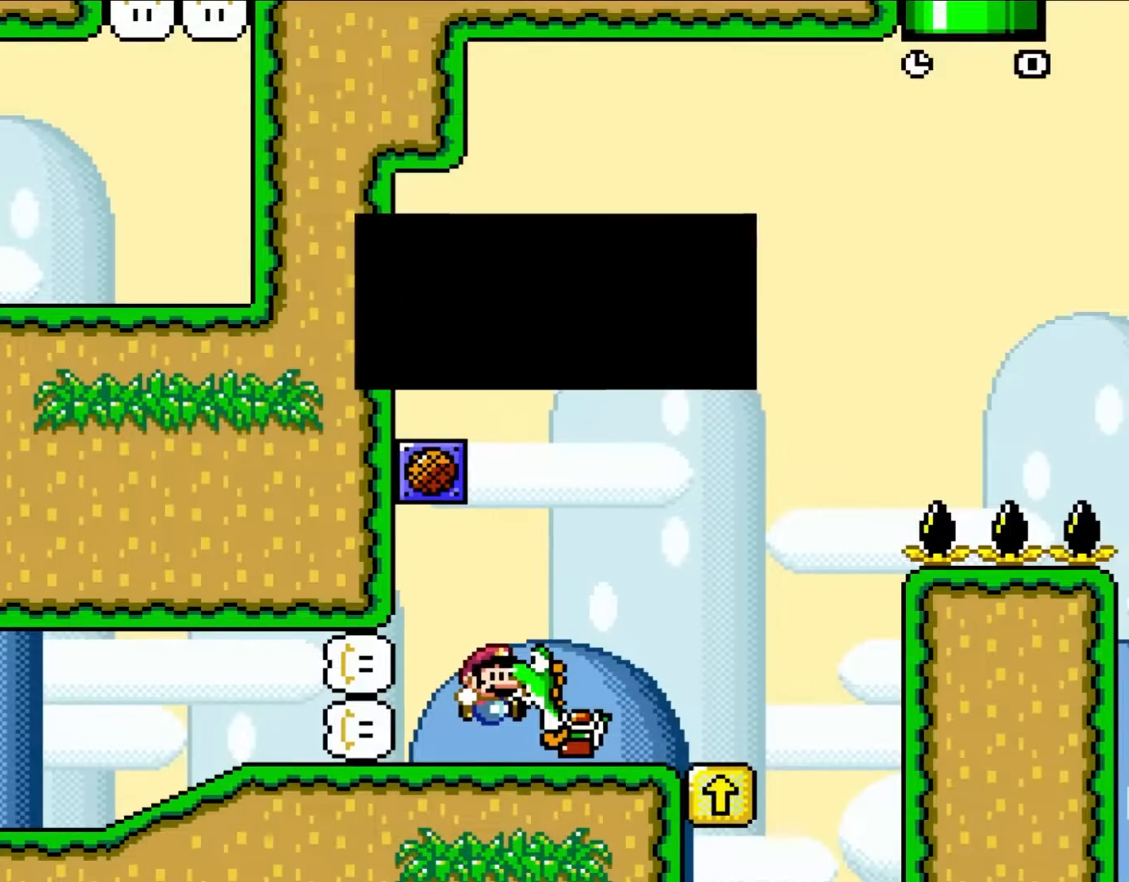
{"buttons": ["Y"], "events": [[150, "A", "up"], [417, "Y", "down"]]}
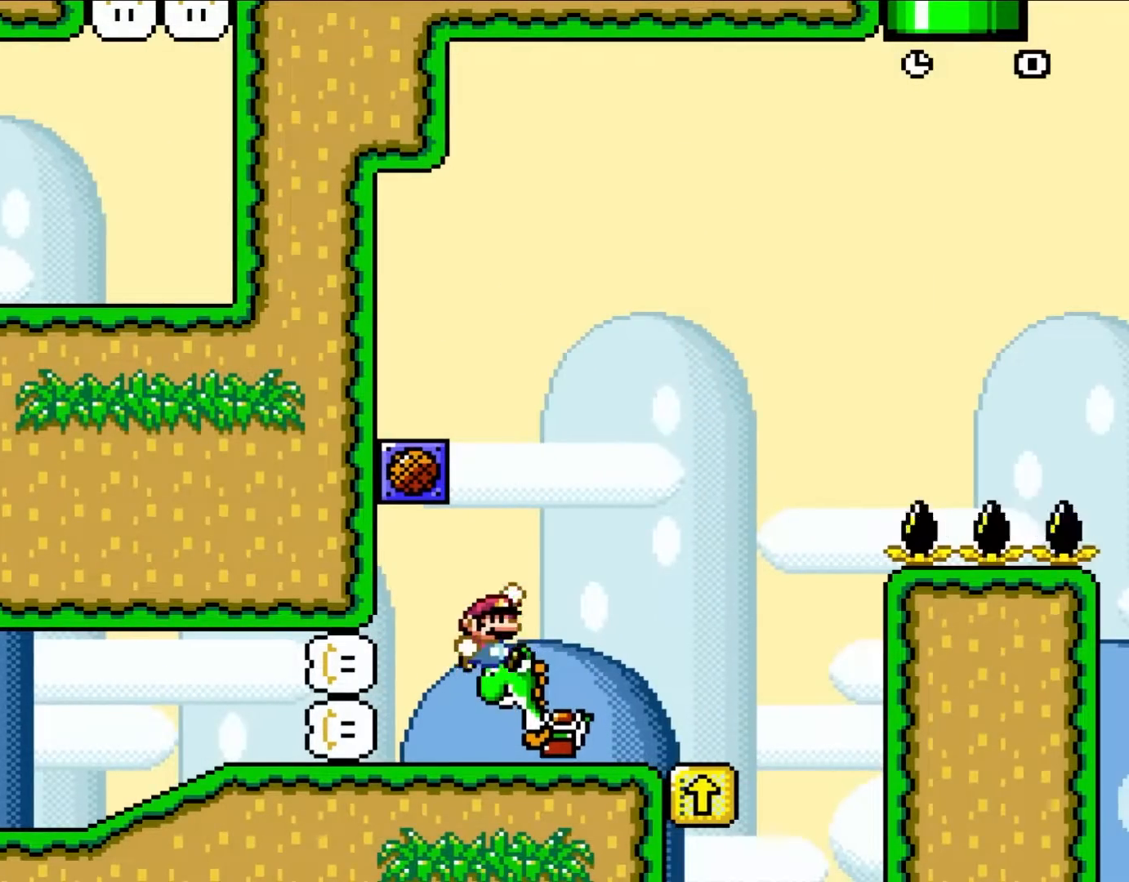
{"buttons": ["Y"], "events": [[17, "B", "down"], [150, "B", "up"], [250, "DPAD_RIGHT", "down"], [433, "DPAD_RIGHT", "up"]]}
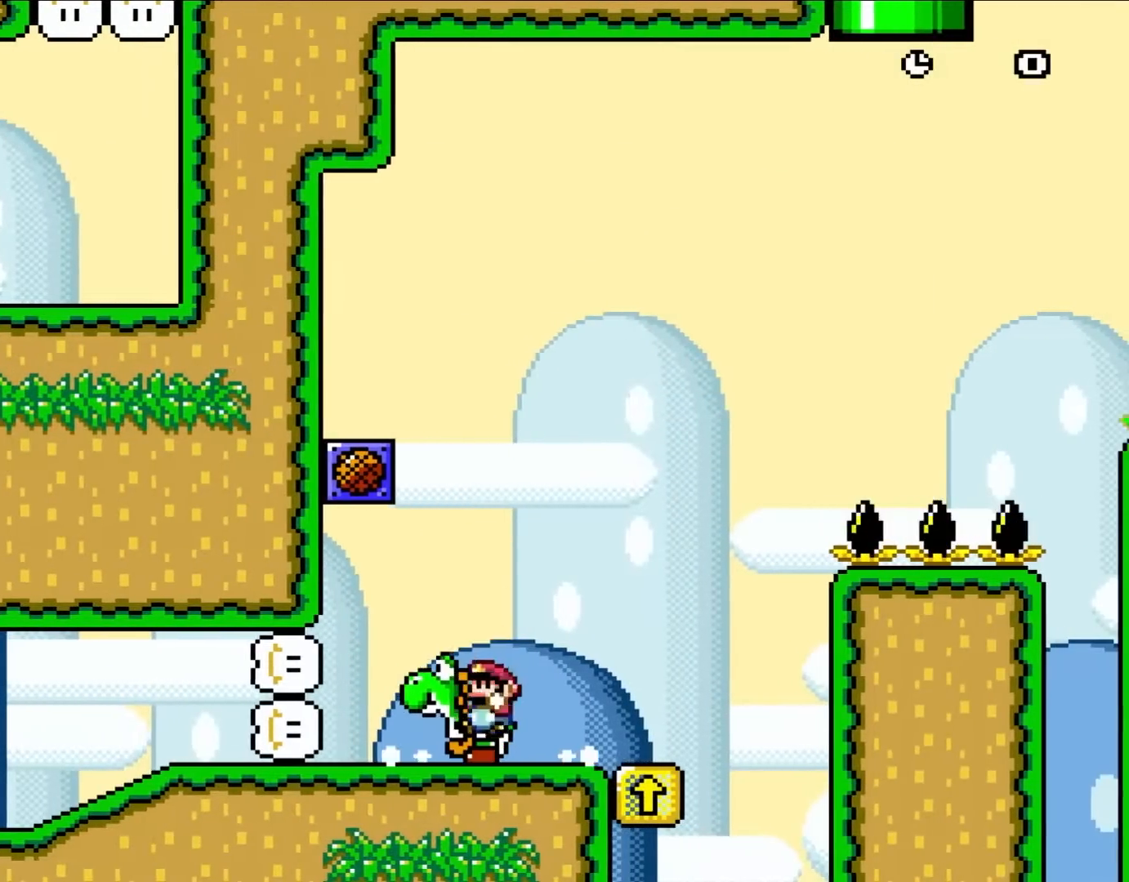
{"buttons": ["Y"], "events": [[83, "DPAD_RIGHT", "down"], [450, "DPAD_RIGHT", "up"]]}
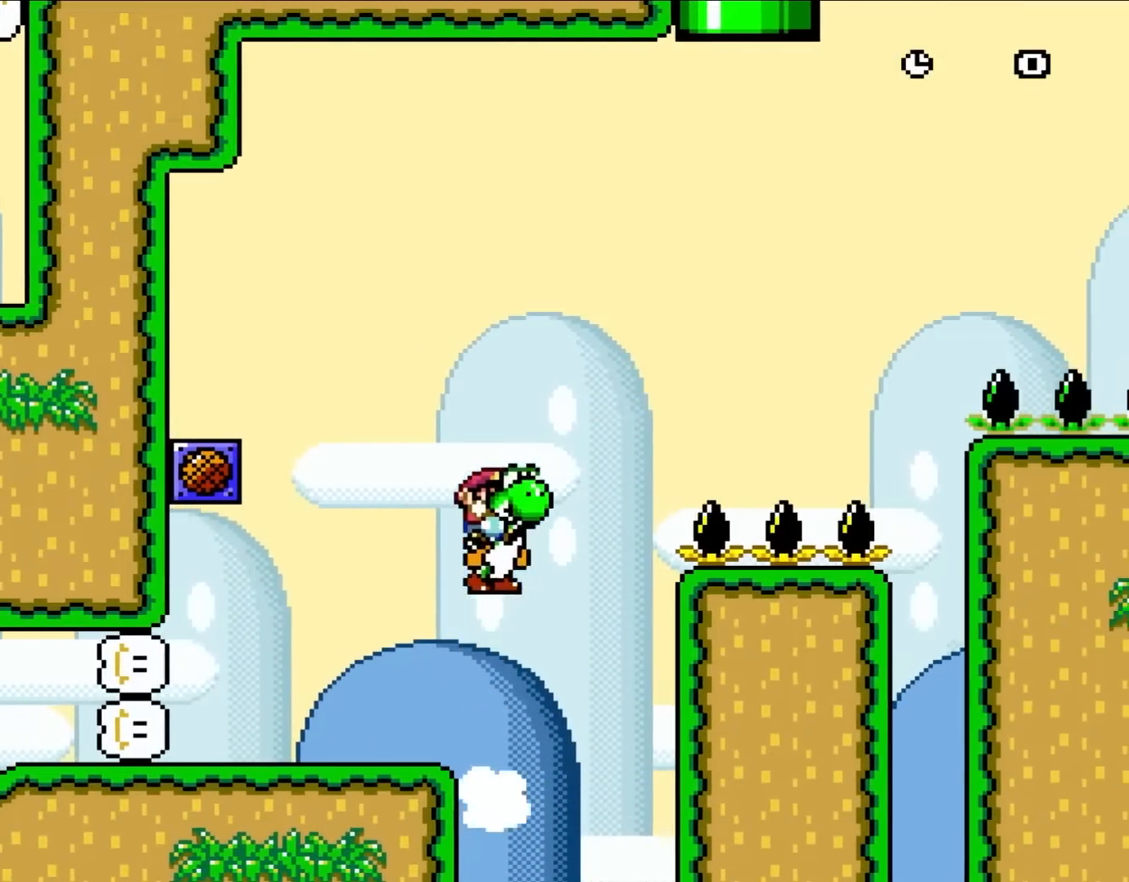
{"buttons": ["B", "Y", "DPAD_LEFT"], "events": [[17, "DPAD_LEFT", "down"], [150, "DPAD_LEFT", "up"], [433, "DPAD_LEFT", "down"], [450, "B", "down"]]}
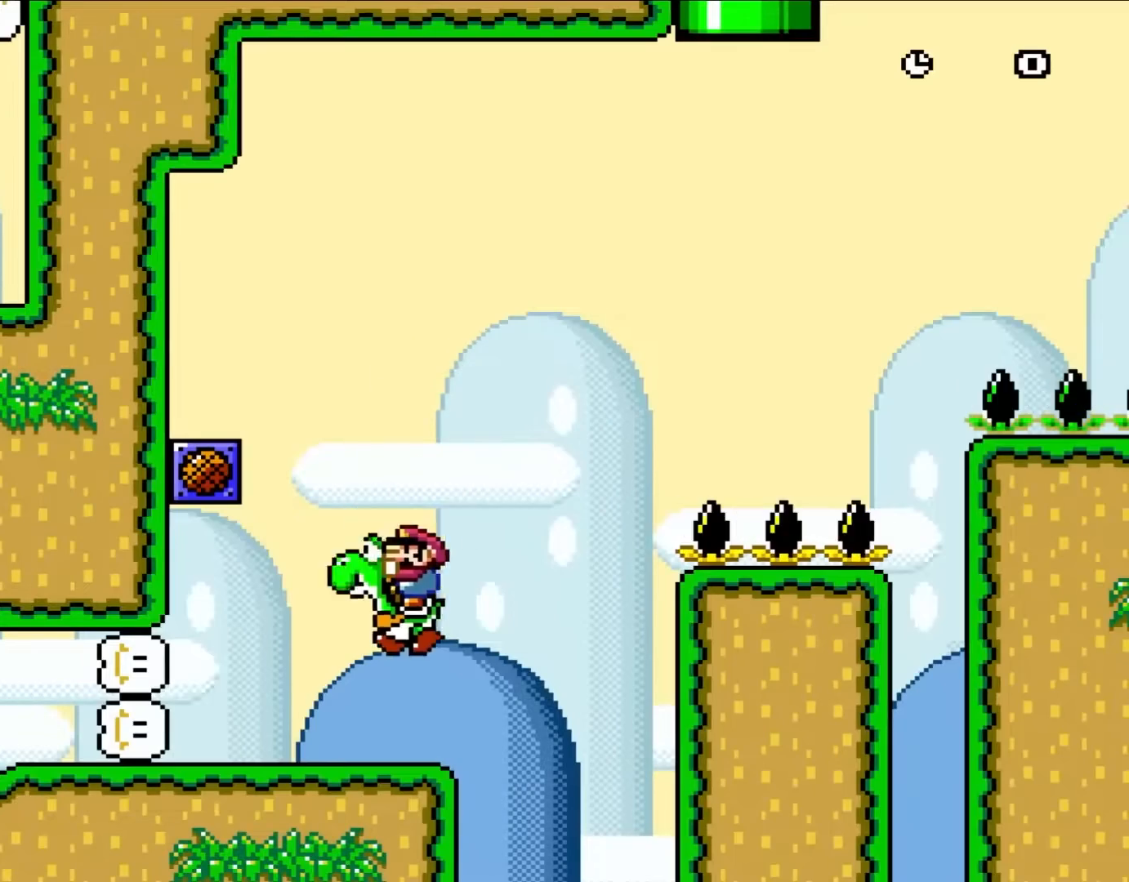
{"buttons": ["Y", "DPAD_RIGHT"], "events": [[17, "DPAD_UP", "down"], [100, "B", "up"], [100, "DPAD_UP", "up"], [183, "DPAD_LEFT", "up"], [283, "DPAD_RIGHT", "down"]]}
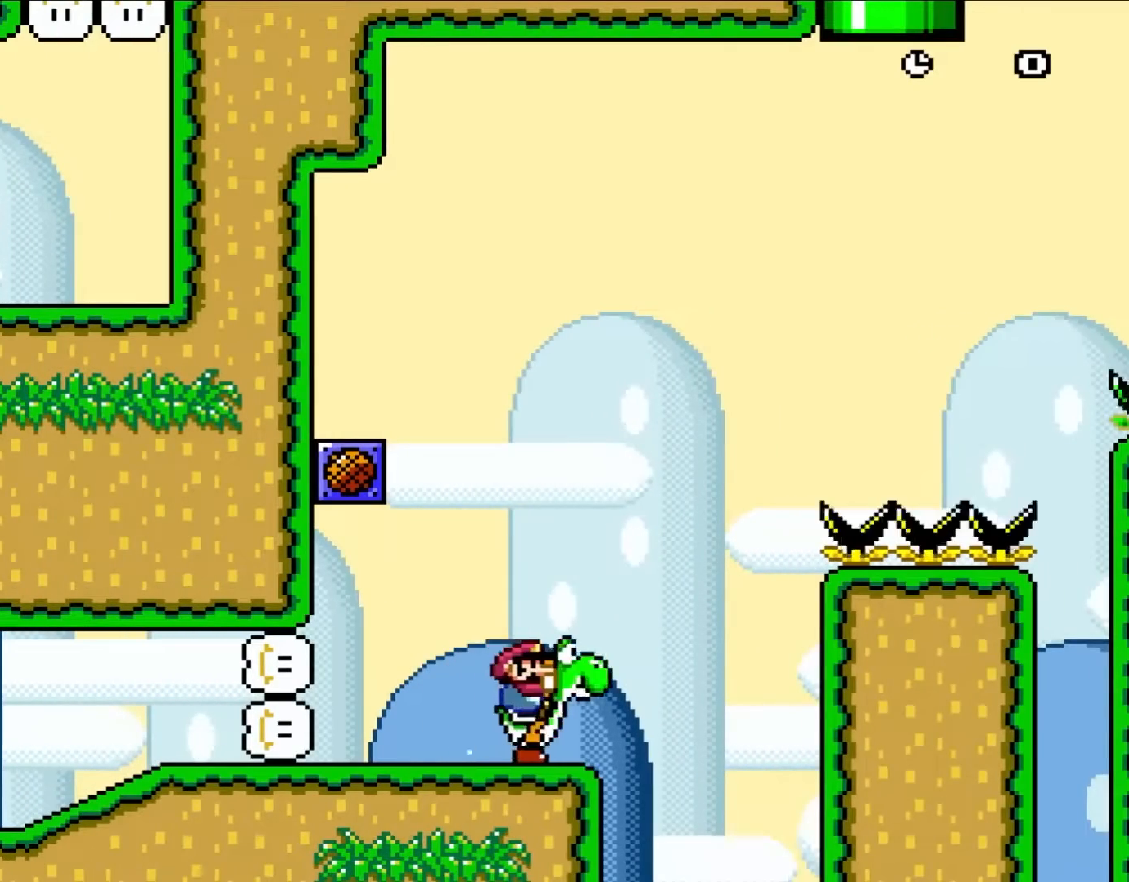
{"buttons": ["B", "Y", "DPAD_RIGHT"], "events": [[167, "B", "down"]]}
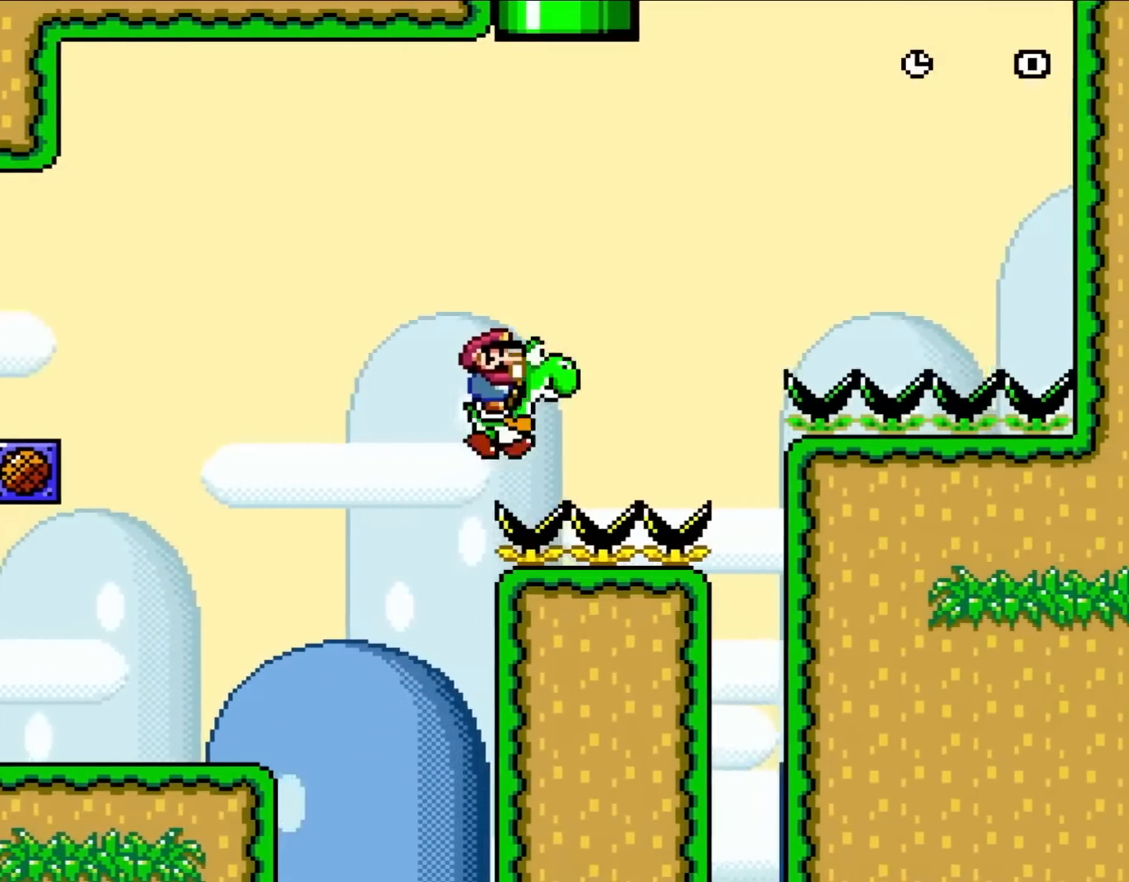
{"buttons": ["B", "Y", "DPAD_LEFT"], "events": [[100, "B", "up"], [300, "B", "down"], [383, "DPAD_UP", "down"], [450, "DPAD_RIGHT", "up"], [483, "DPAD_LEFT", "down"], [483, "DPAD_UP", "up"]]}
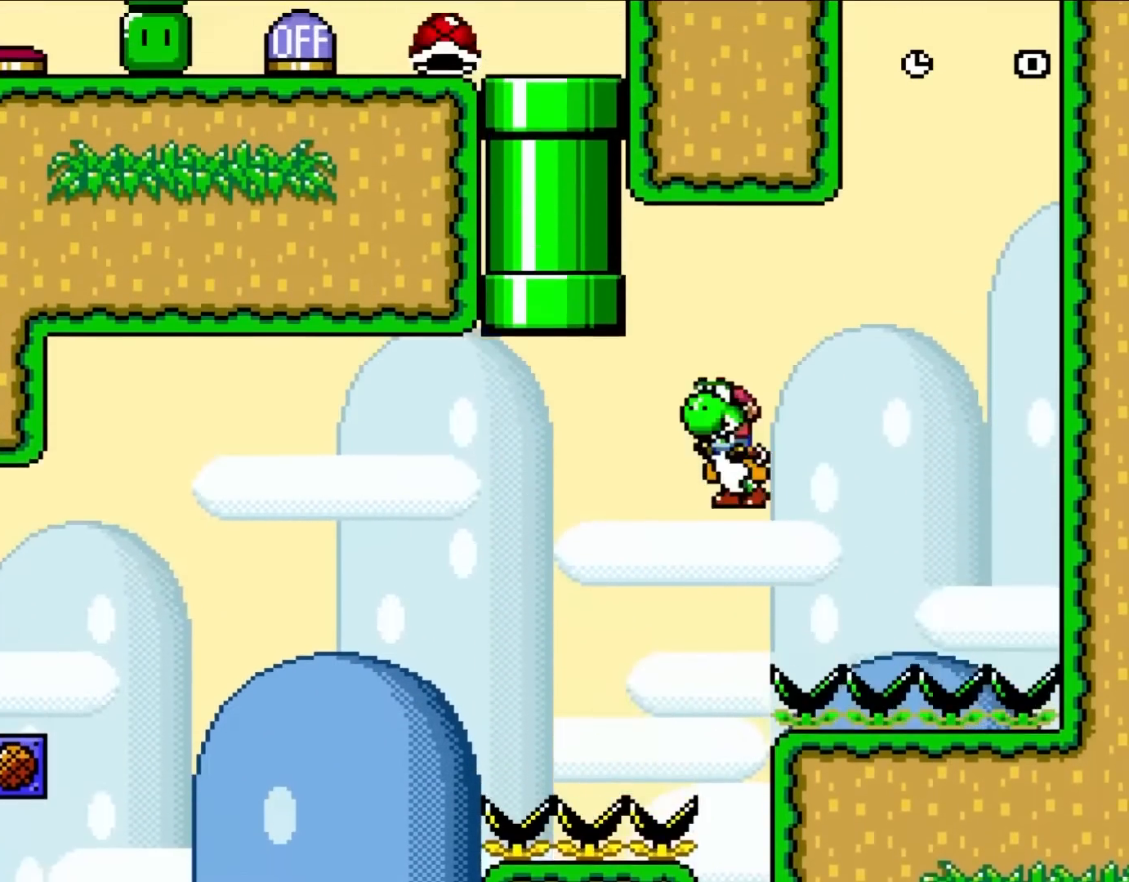
{"buttons": ["Y"], "events": [[133, "DPAD_LEFT", "up"], [333, "DPAD_LEFT", "down"], [417, "B", "up"], [450, "DPAD_LEFT", "up"]]}
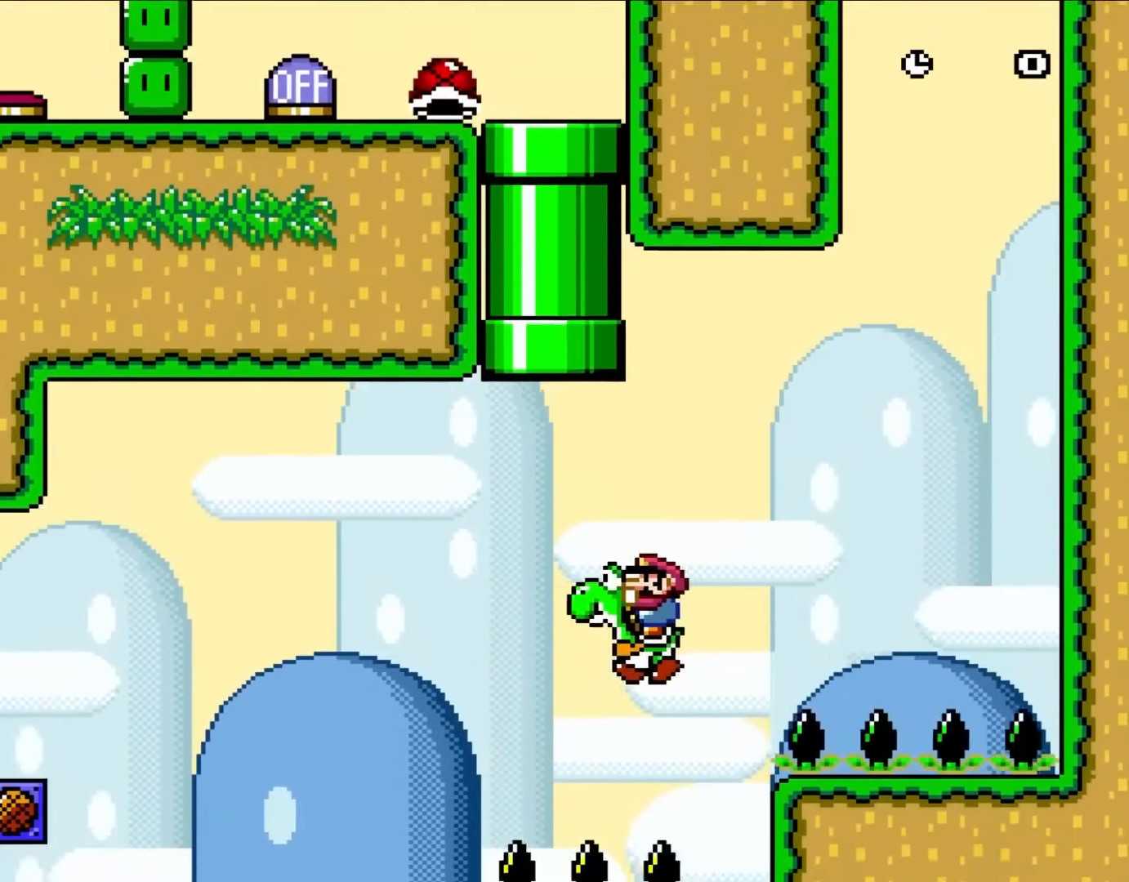
{"buttons": ["B", "Y"], "events": [[300, "B", "down"]]}
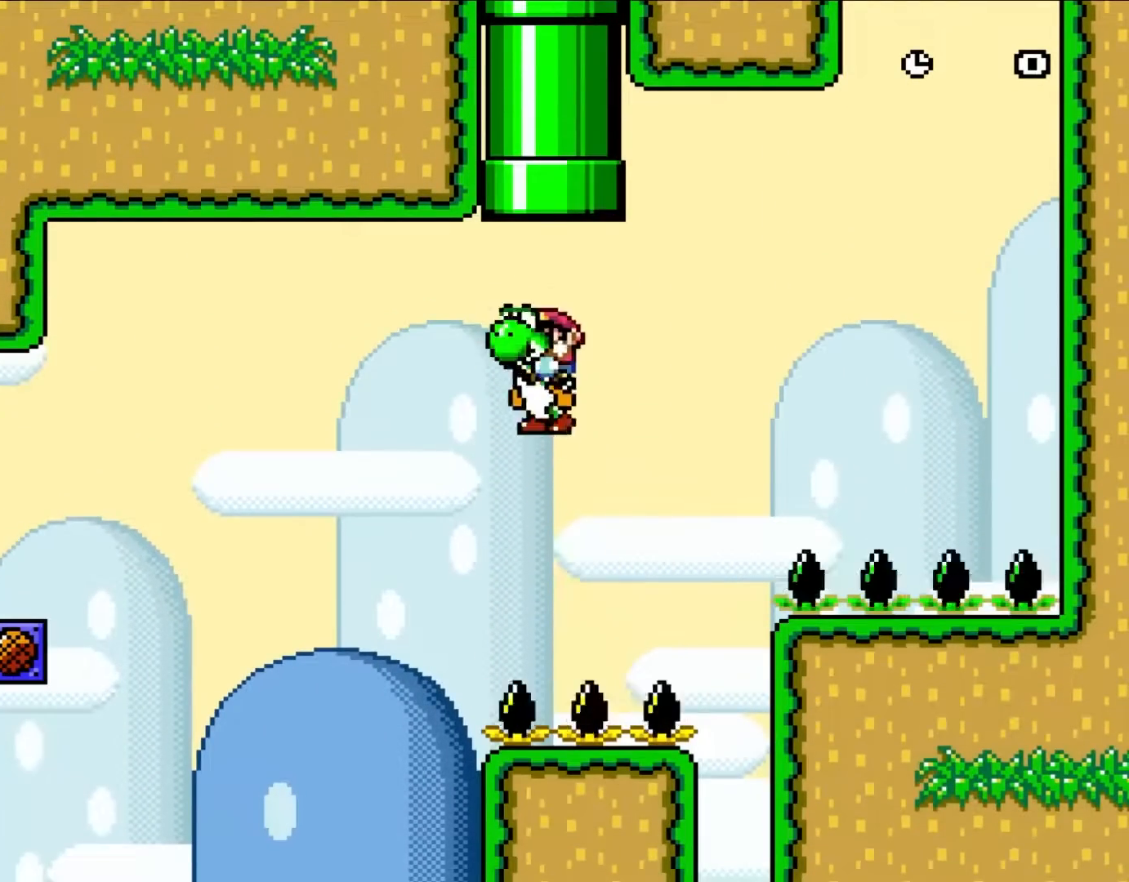
{"buttons": ["A", "B", "X", "DPAD_UP", "DPAD_RIGHT"], "events": [[50, "DPAD_RIGHT", "down"], [50, "DPAD_UP", "down"], [150, "DPAD_RIGHT", "up"], [183, "DPAD_LEFT", "down"], [300, "DPAD_LEFT", "up"], [317, "DPAD_RIGHT", "down"], [317, "X", "down"], [350, "A", "down"], [350, "Y", "up"]]}
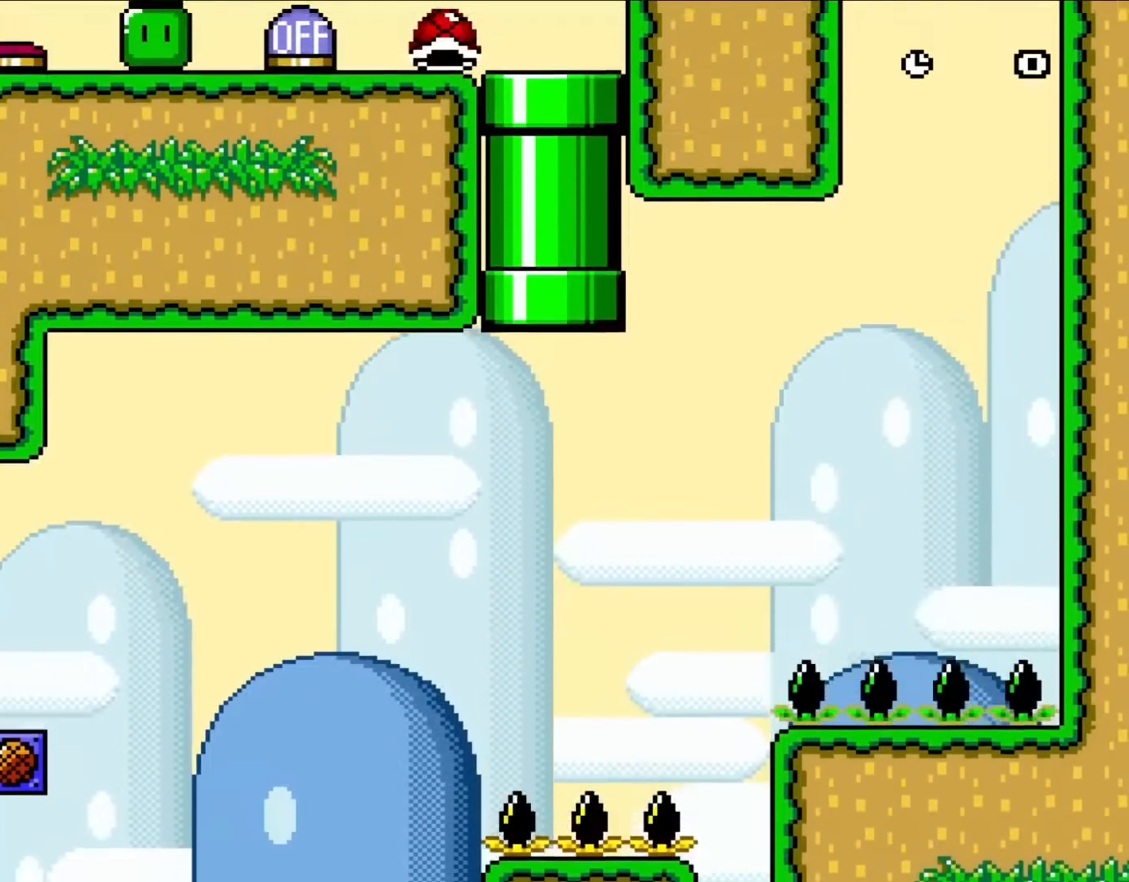
{"buttons": ["B", "Y"], "events": [[17, "DPAD_RIGHT", "up"], [67, "DPAD_LEFT", "down"], [100, "A", "up"], [100, "DPAD_LEFT", "up"], [100, "DPAD_UP", "up"], [150, "Y", "down"], [200, "X", "up"]]}
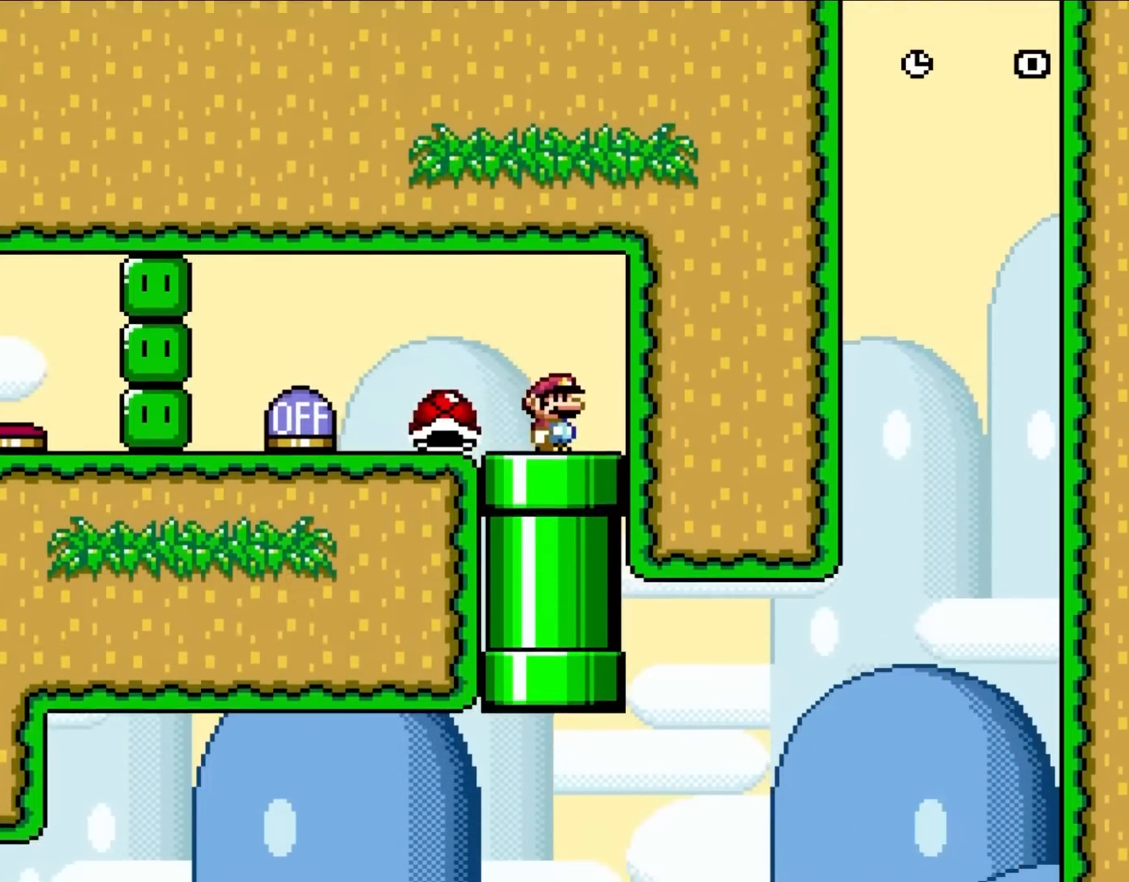
{"buttons": ["Y", "DPAD_LEFT"], "events": [[150, "B", "up"], [433, "DPAD_LEFT", "down"]]}
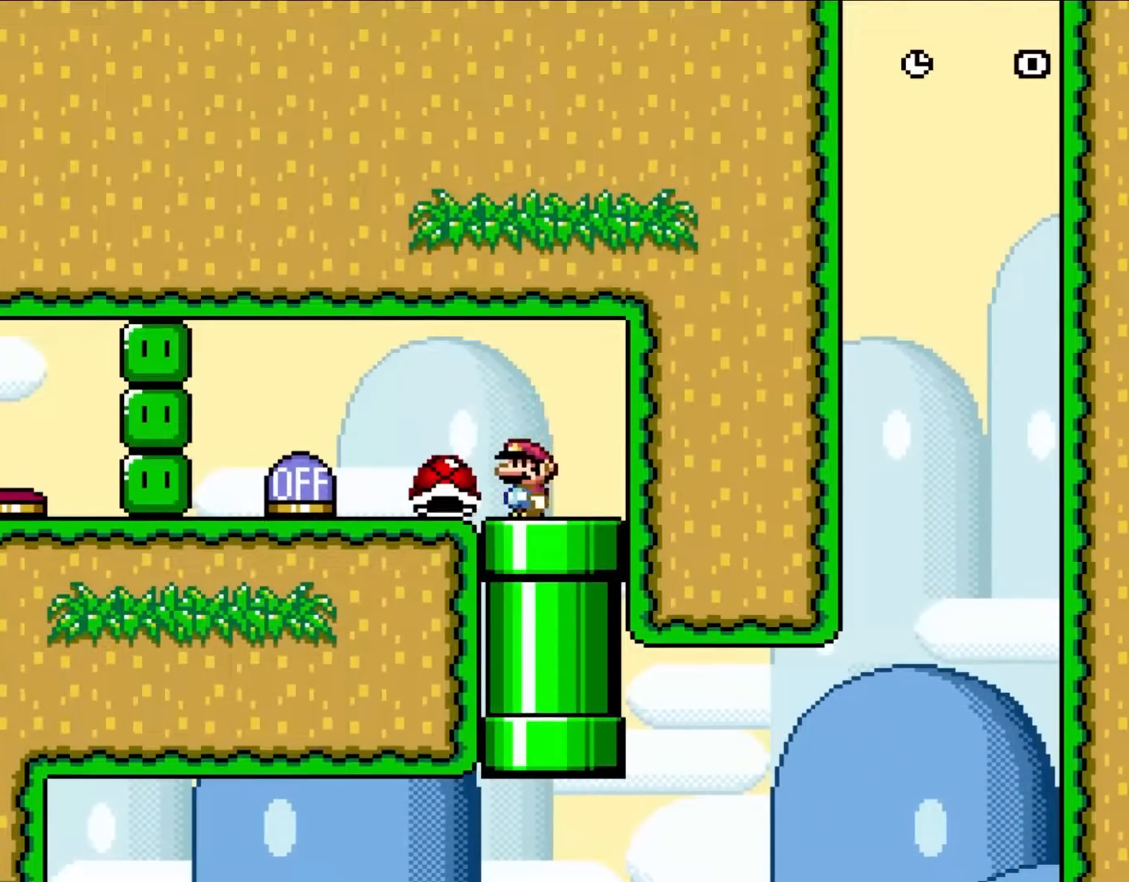
{"buttons": ["Y", "DPAD_RIGHT"], "events": [[67, "DPAD_UP", "down"], [250, "B", "down"], [250, "DPAD_UP", "up"], [367, "DPAD_LEFT", "up"], [433, "DPAD_RIGHT", "down"], [500, "B", "up"]]}
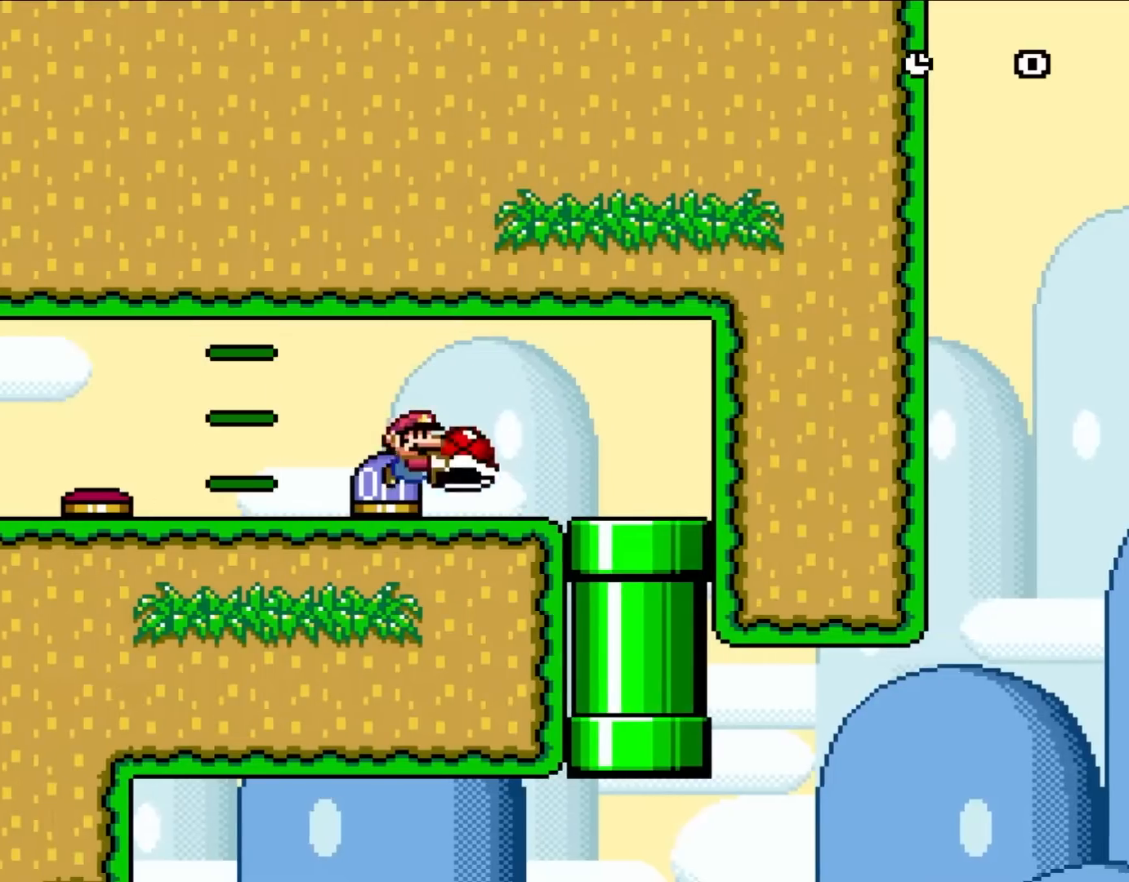
{"buttons": ["Y", "DPAD_LEFT"], "events": [[67, "DPAD_RIGHT", "up"], [183, "DPAD_LEFT", "down"]]}
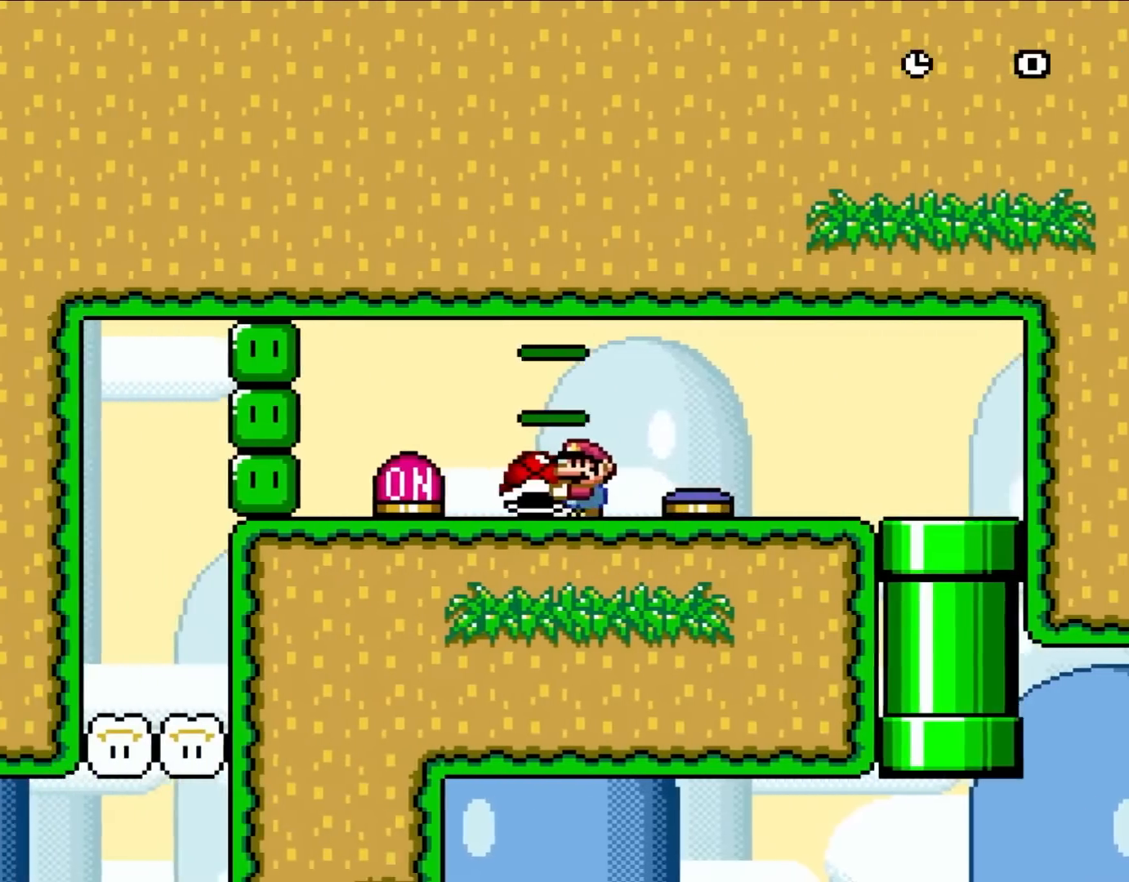
{"buttons": ["Y", "DPAD_LEFT"], "events": [[50, "DPAD_LEFT", "up"], [183, "DPAD_RIGHT", "down"], [300, "DPAD_RIGHT", "up"], [450, "DPAD_LEFT", "down"]]}
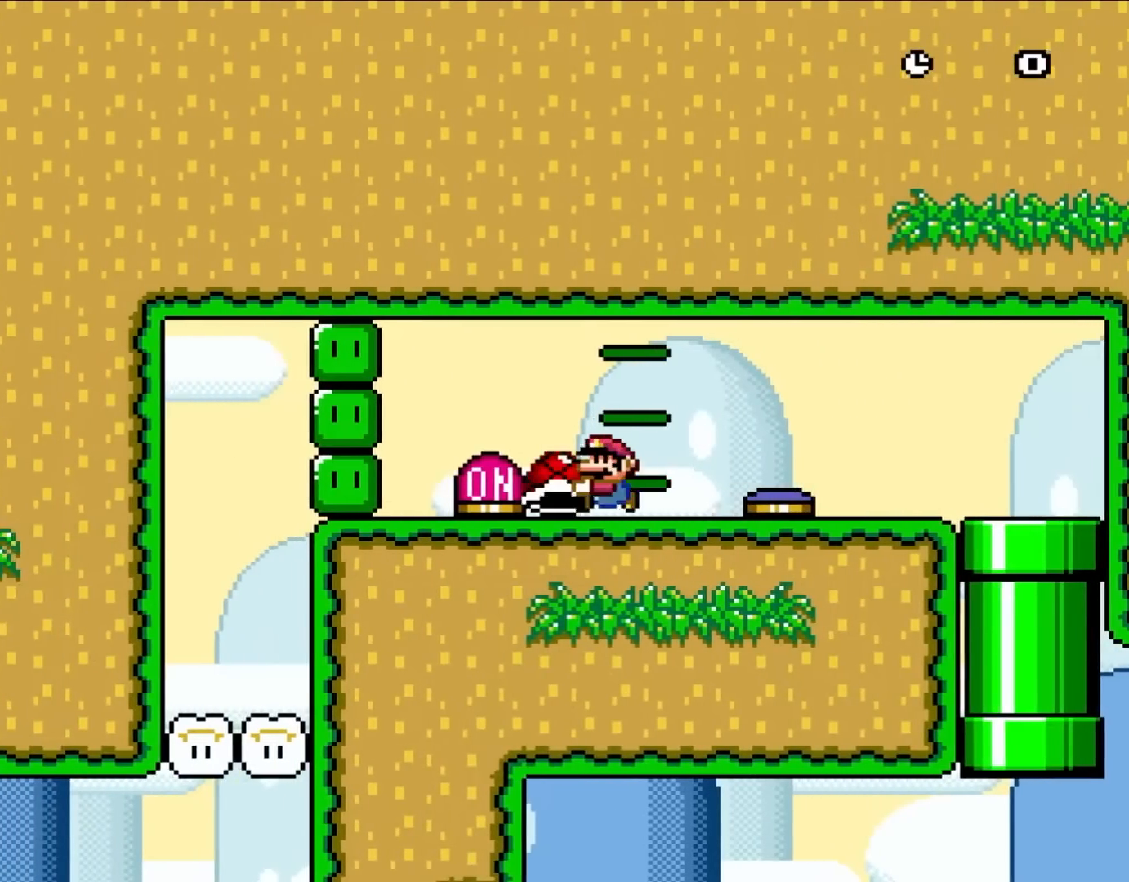
{"buttons": ["Y"], "events": [[50, "DPAD_LEFT", "up"]]}
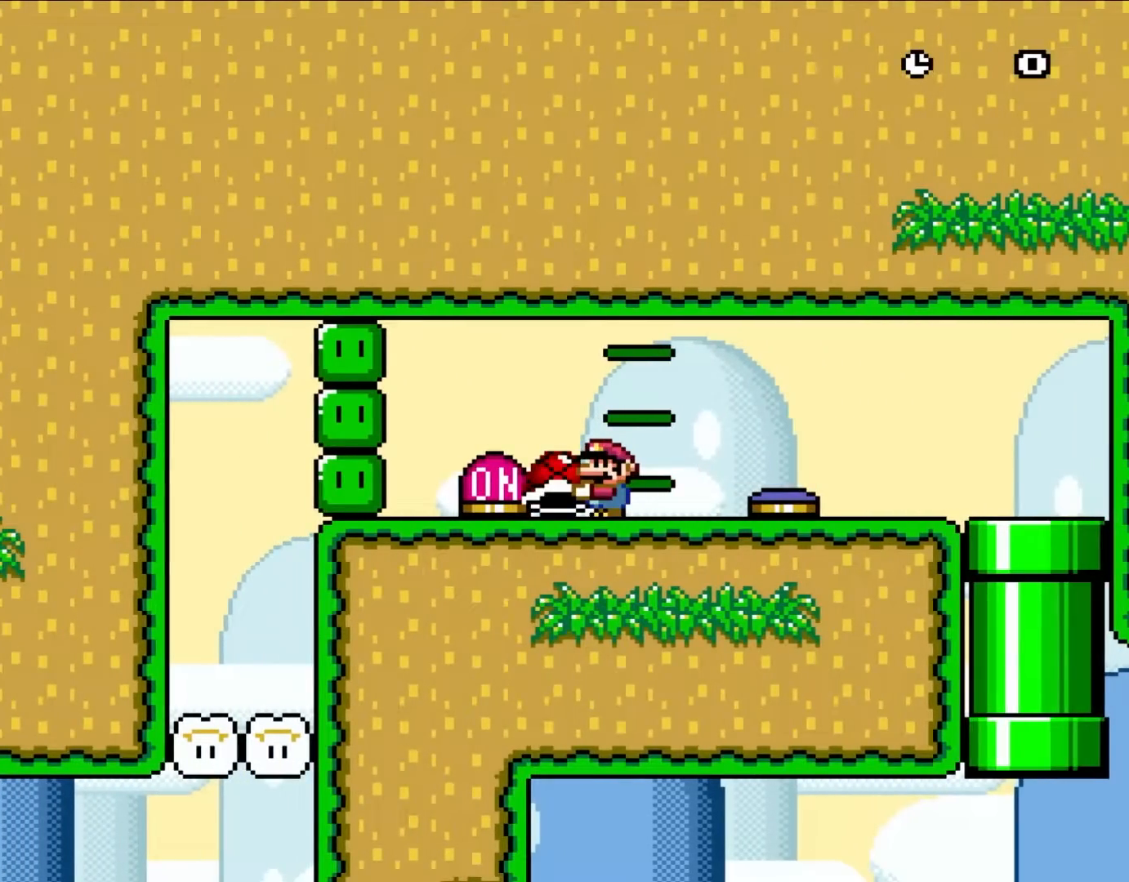
{"buttons": ["Y"], "events": []}
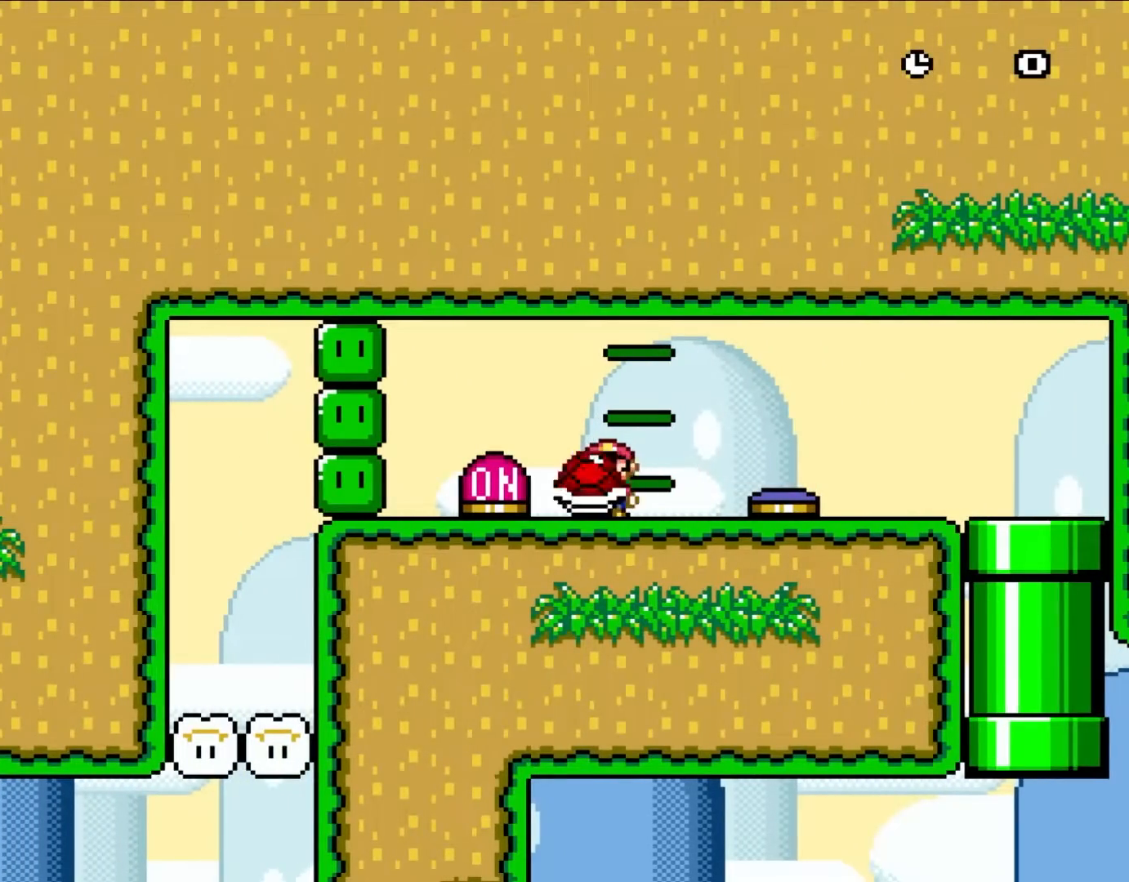
{"buttons": ["Y", "DPAD_RIGHT"], "events": [[100, "DPAD_RIGHT", "down"]]}
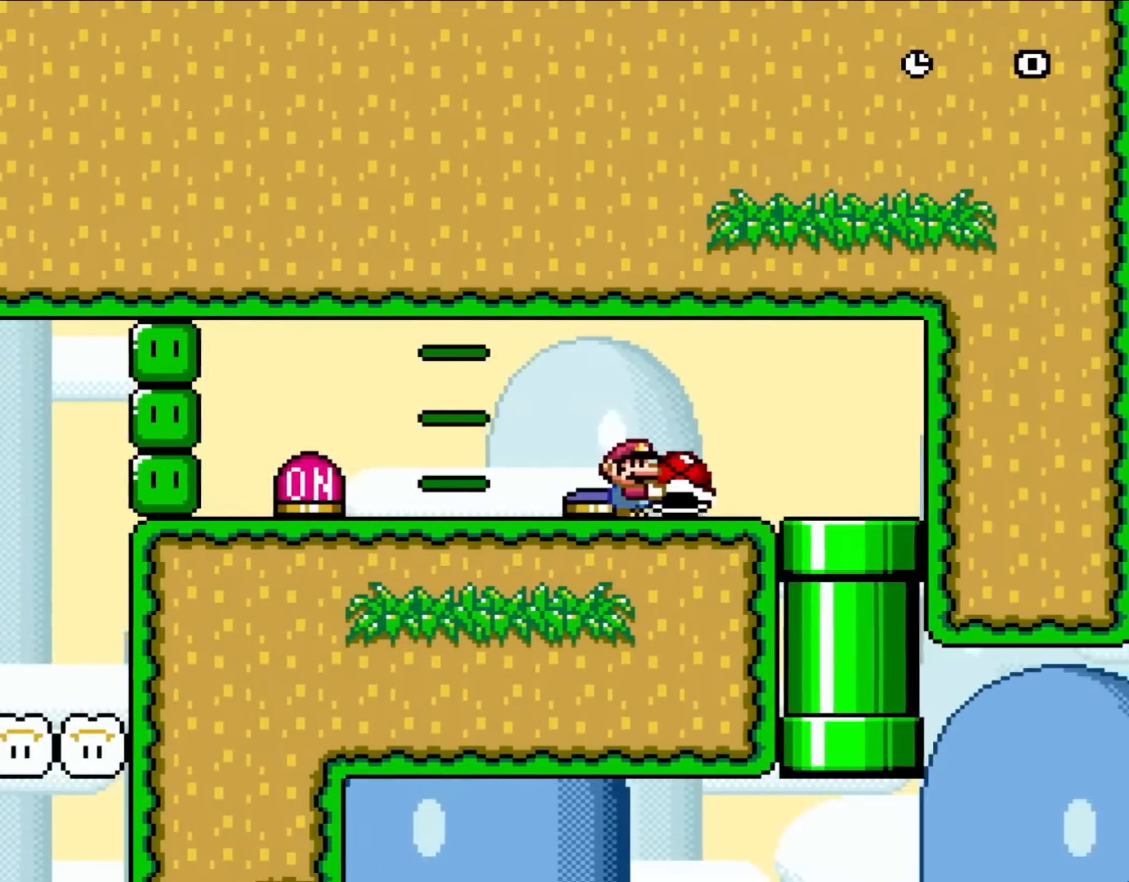
{"buttons": ["Y"], "events": [[383, "DPAD_RIGHT", "up"]]}
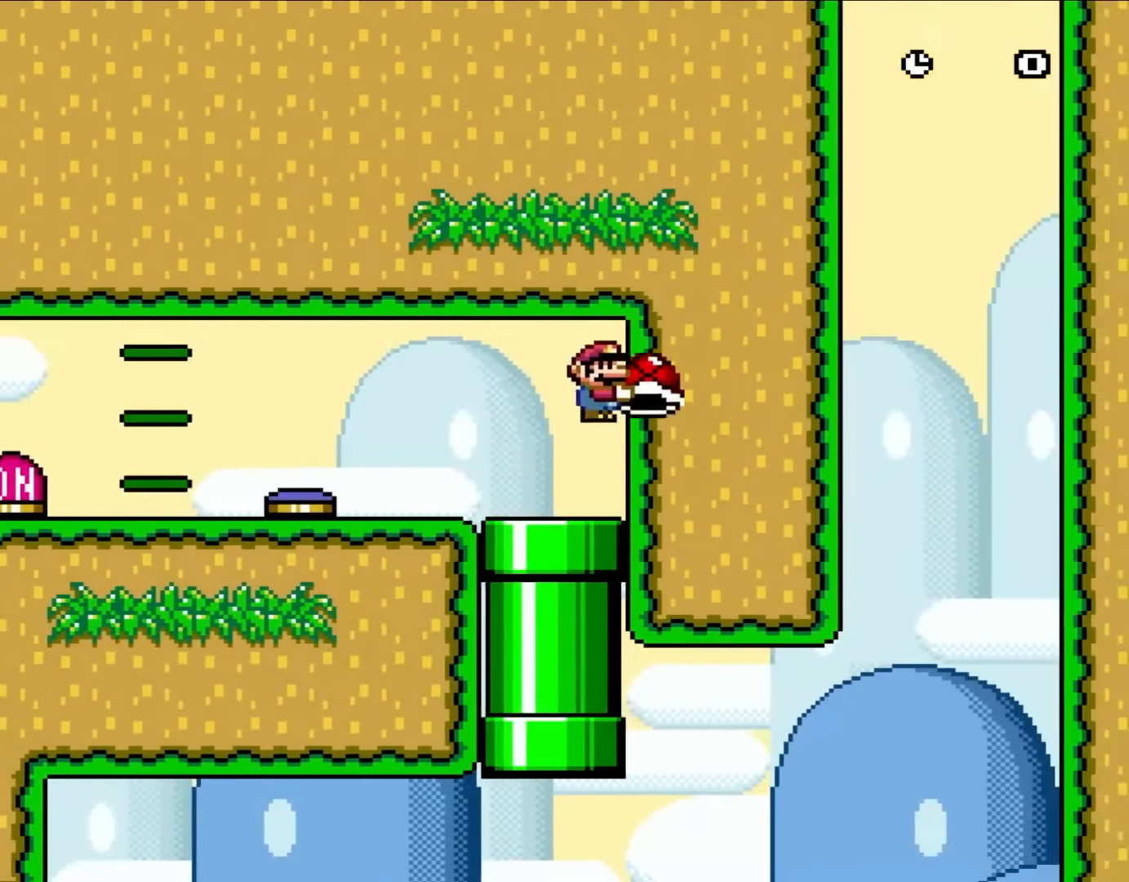
{"buttons": ["Y", "DPAD_LEFT"], "events": [[50, "B", "down"], [200, "DPAD_LEFT", "down"], [250, "B", "up"]]}
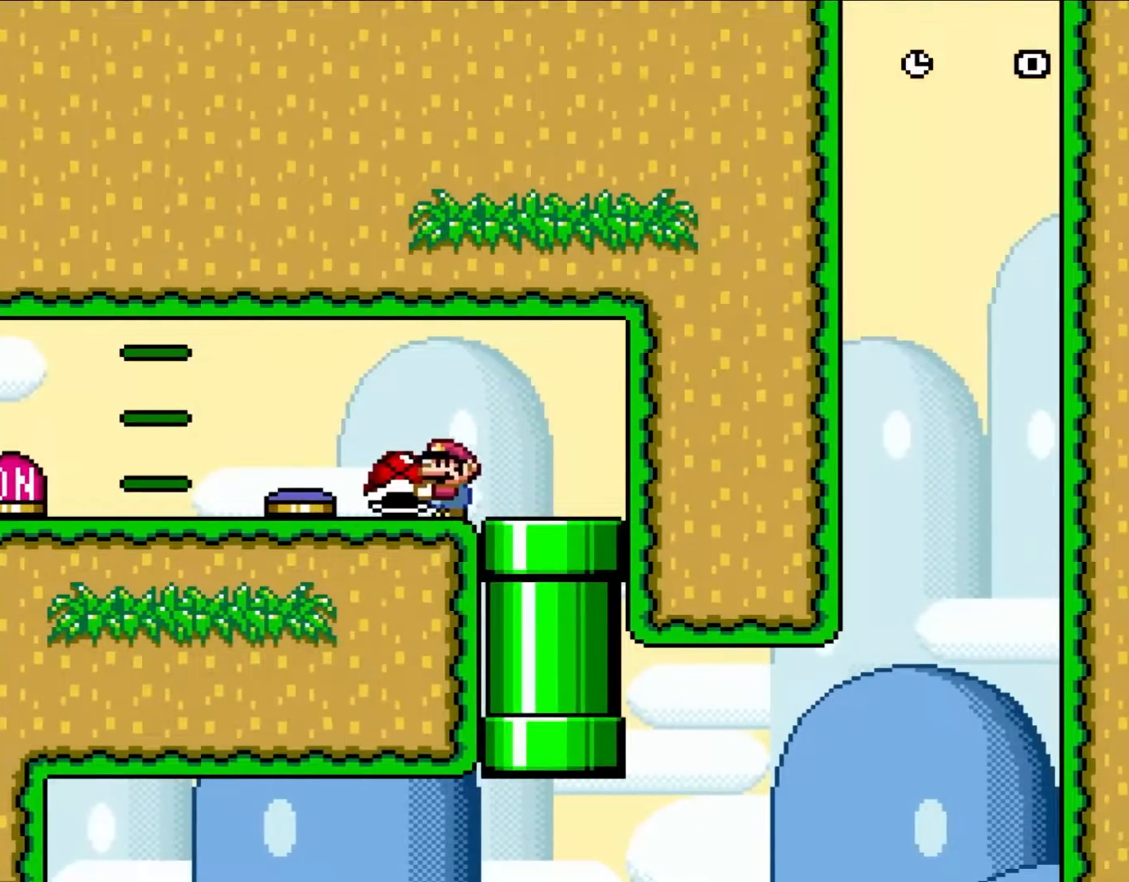
{"buttons": ["Y", "DPAD_LEFT"], "events": []}
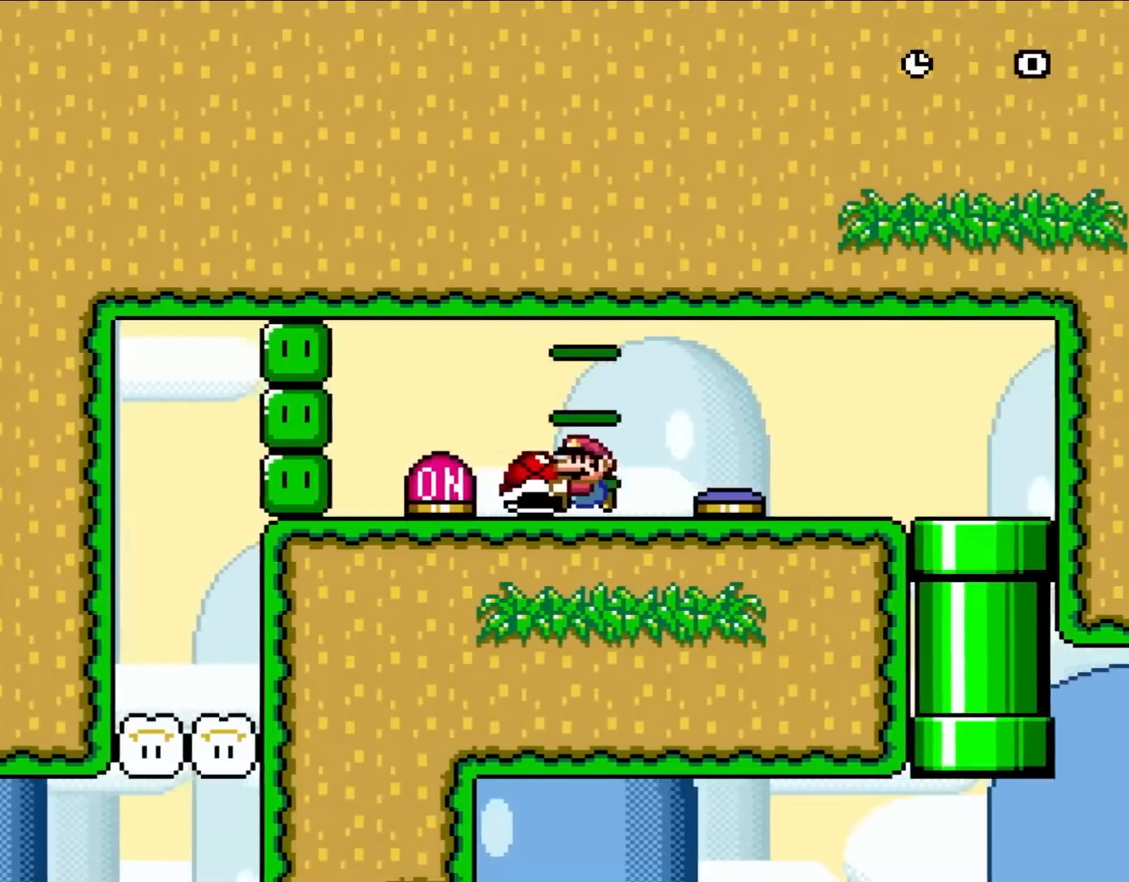
{"buttons": ["Y", "DPAD_LEFT"], "events": []}
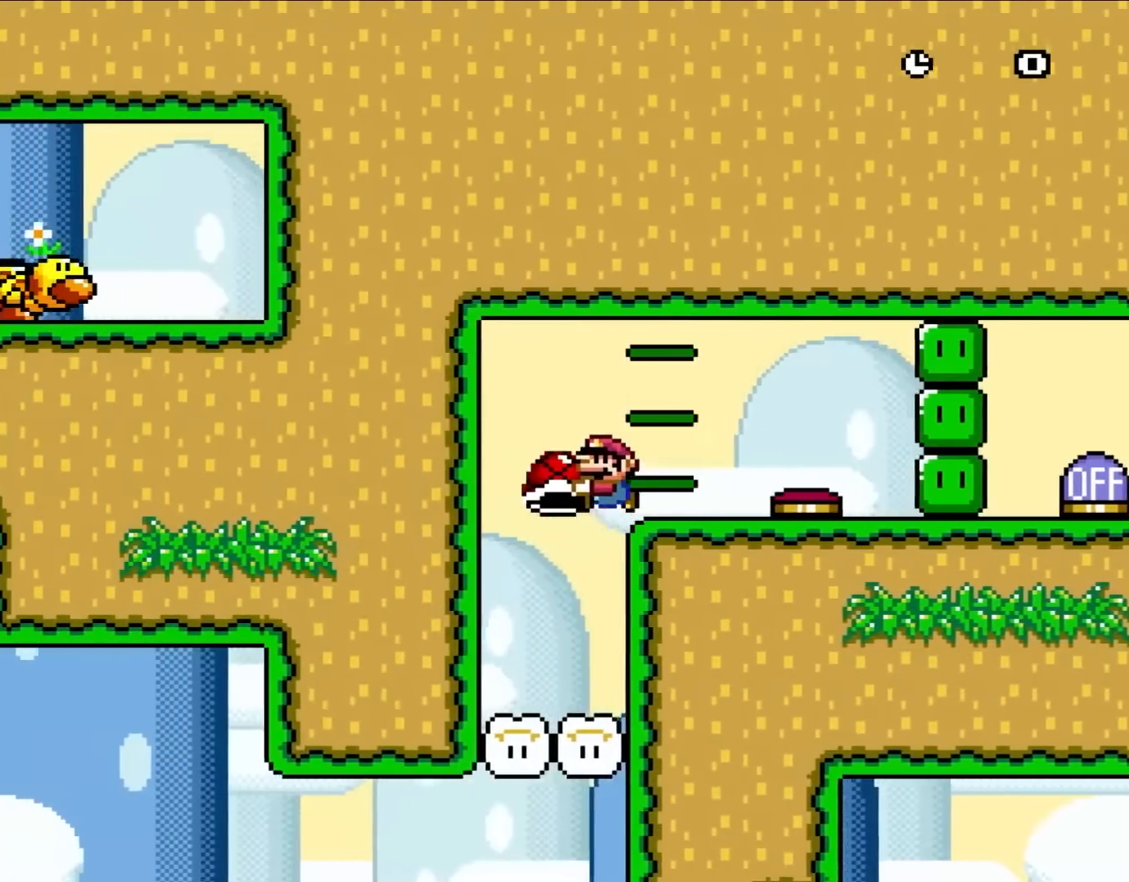
{"buttons": ["B", "Y"], "events": [[17, "DPAD_LEFT", "up"], [183, "DPAD_RIGHT", "down"], [333, "B", "down"], [367, "DPAD_RIGHT", "up"]]}
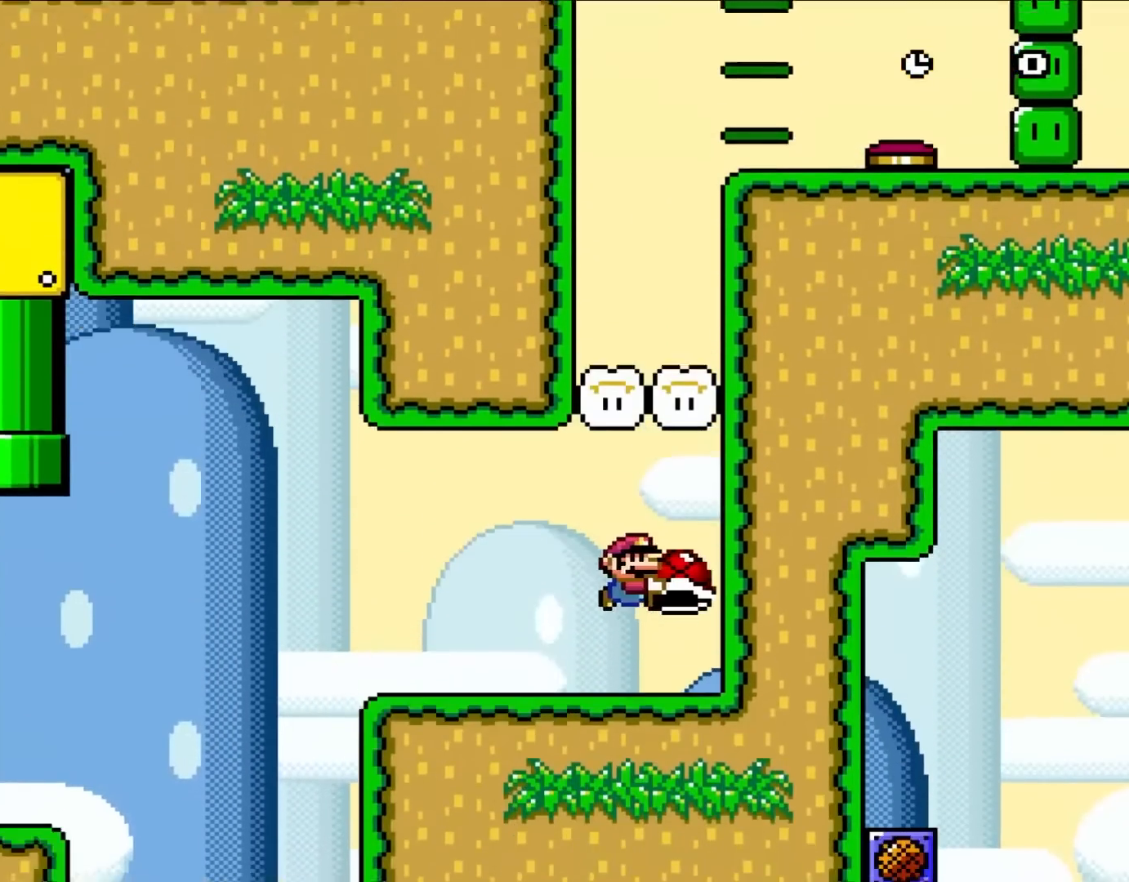
{"buttons": ["Y", "DPAD_LEFT"], "events": [[133, "B", "up"], [217, "DPAD_LEFT", "down"]]}
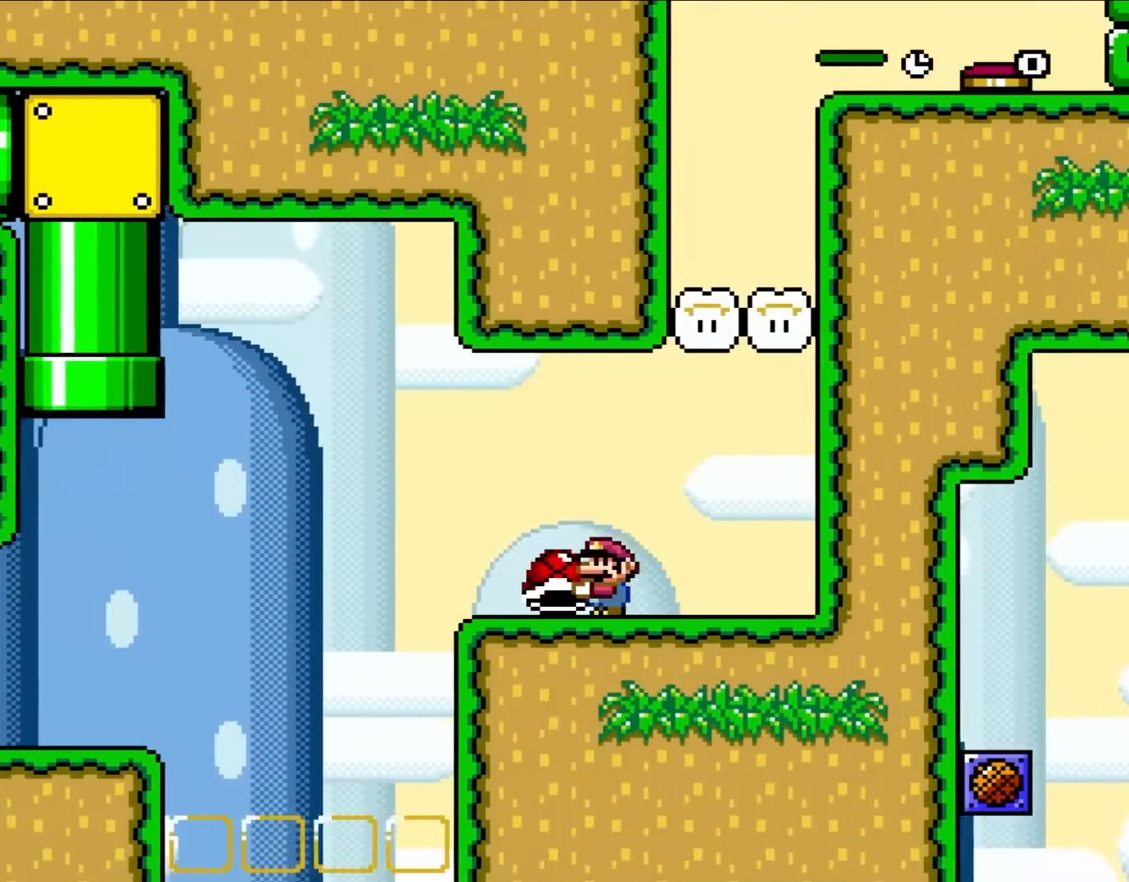
{"buttons": ["Y", "DPAD_LEFT"], "events": [[200, "B", "down"], [267, "B", "up"]]}
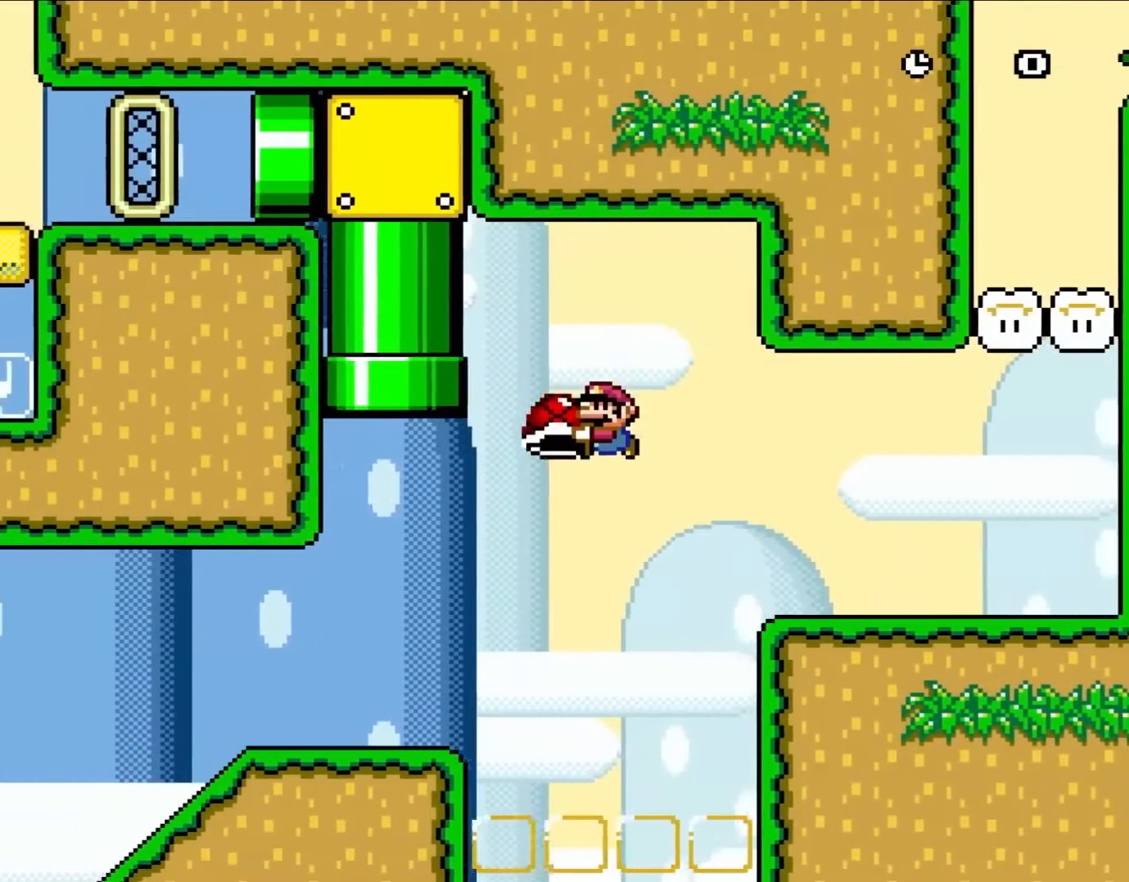
{"buttons": ["Y", "DPAD_LEFT"], "events": [[100, "DPAD_LEFT", "up"], [100, "DPAD_RIGHT", "down"], [133, "DPAD_LEFT", "down"], [133, "DPAD_RIGHT", "up"]]}
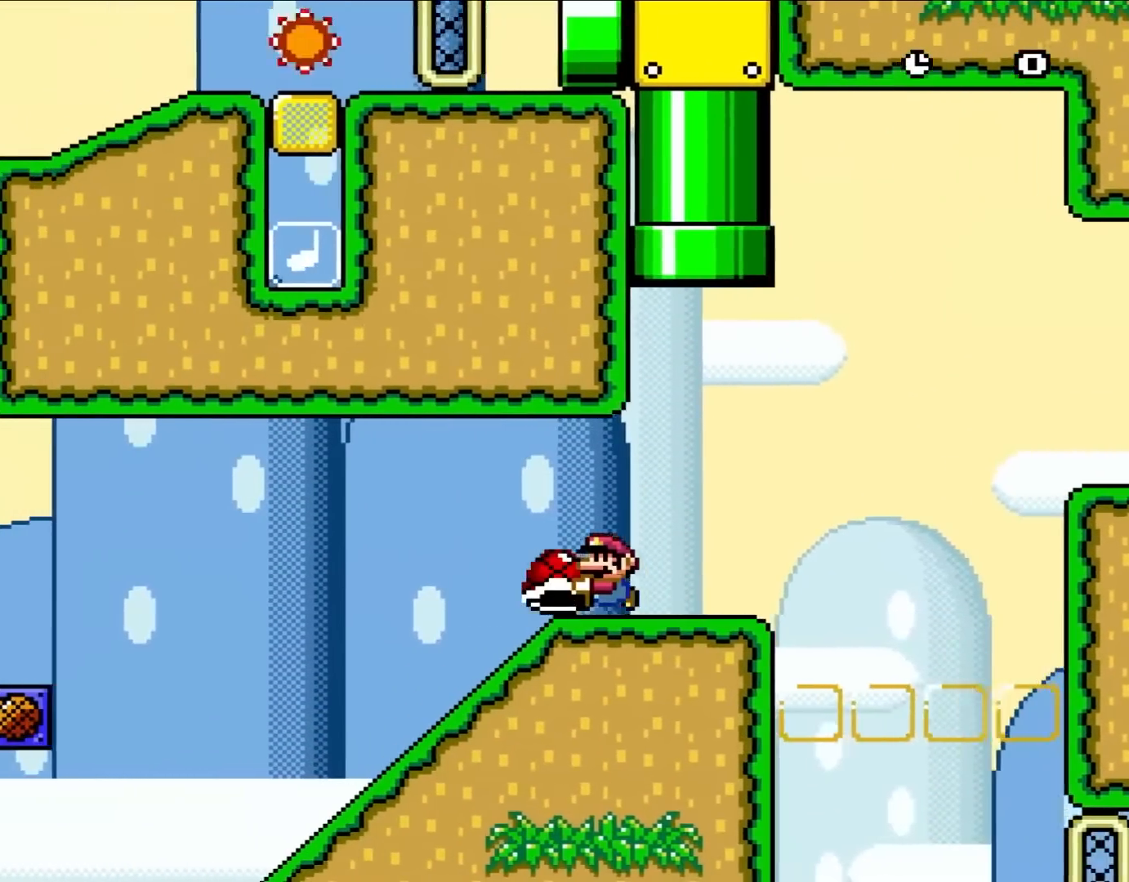
{"buttons": ["Y"], "events": [[100, "DPAD_LEFT", "up"], [283, "DPAD_RIGHT", "down"], [483, "DPAD_RIGHT", "up"]]}
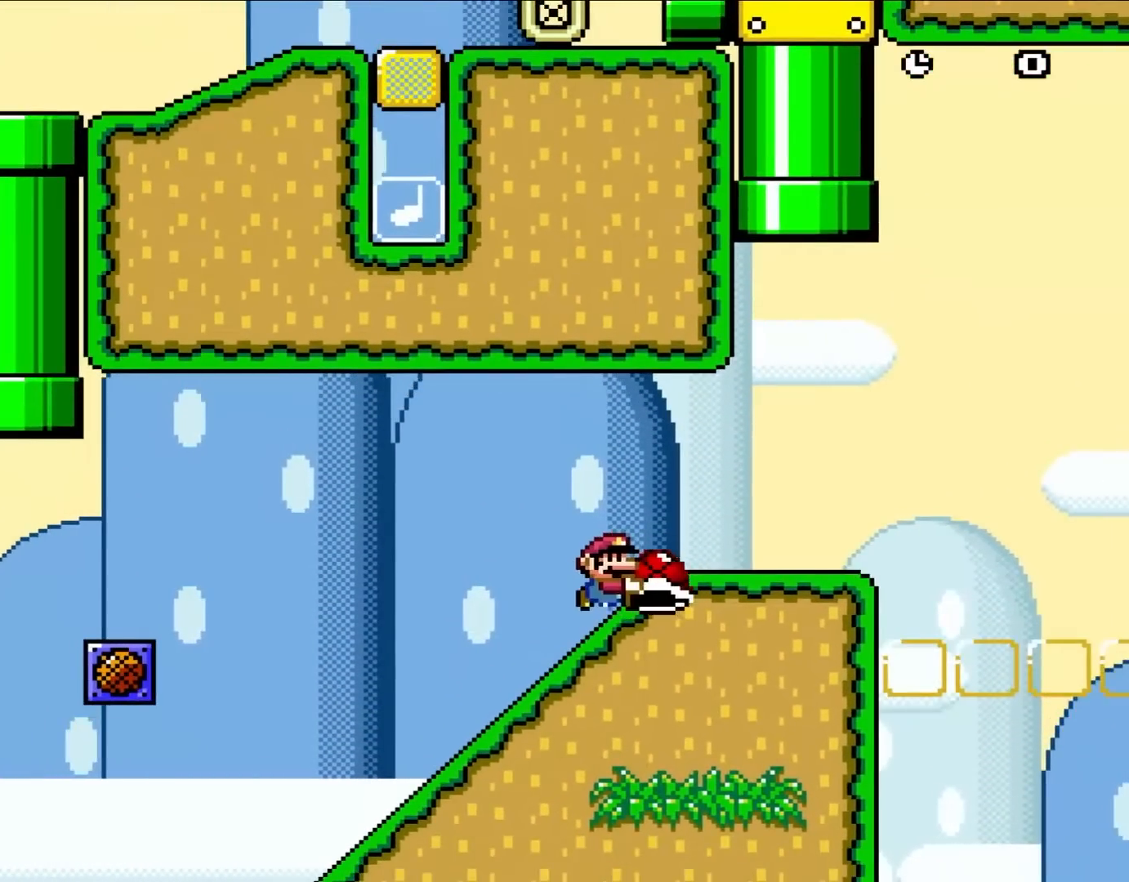
{"buttons": ["Y", "DPAD_LEFT"], "events": [[217, "DPAD_LEFT", "down"]]}
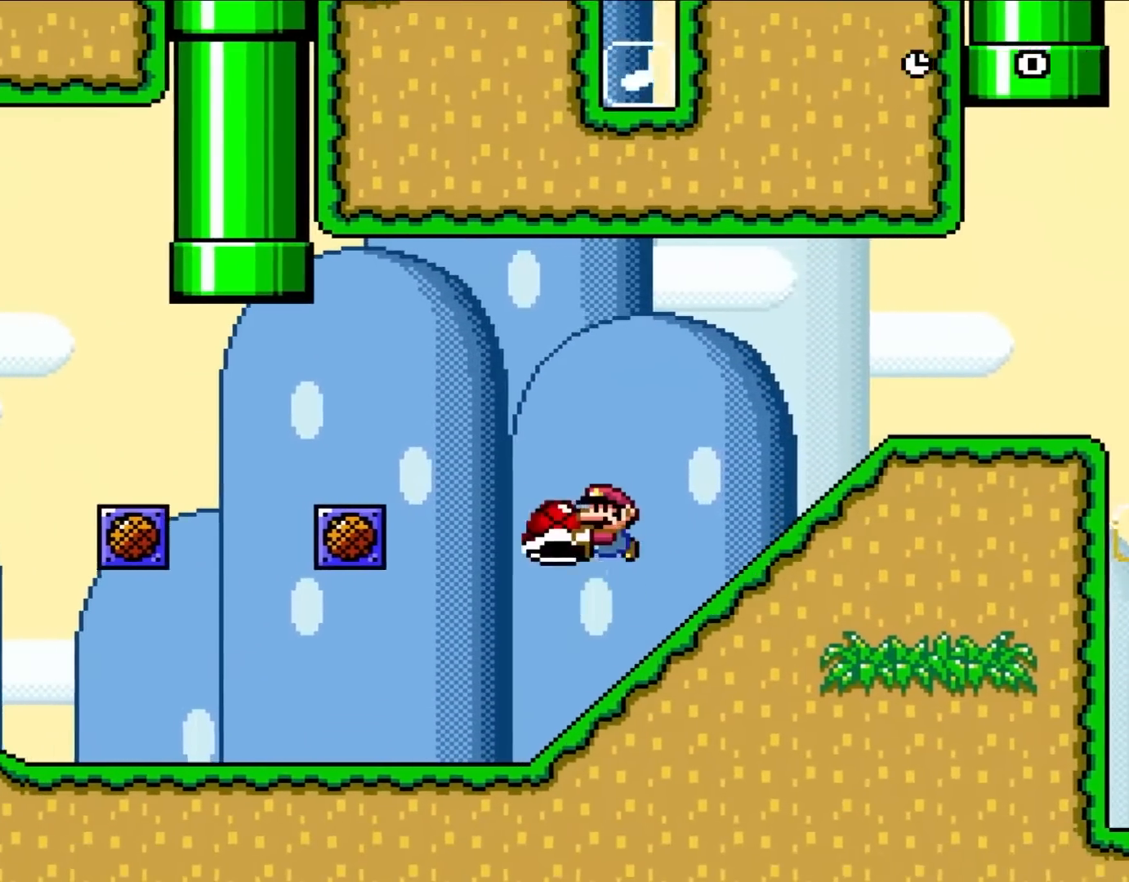
{"buttons": ["Y", "DPAD_UP", "DPAD_LEFT"], "events": [[50, "B", "down"], [167, "B", "up"], [483, "DPAD_UP", "down"]]}
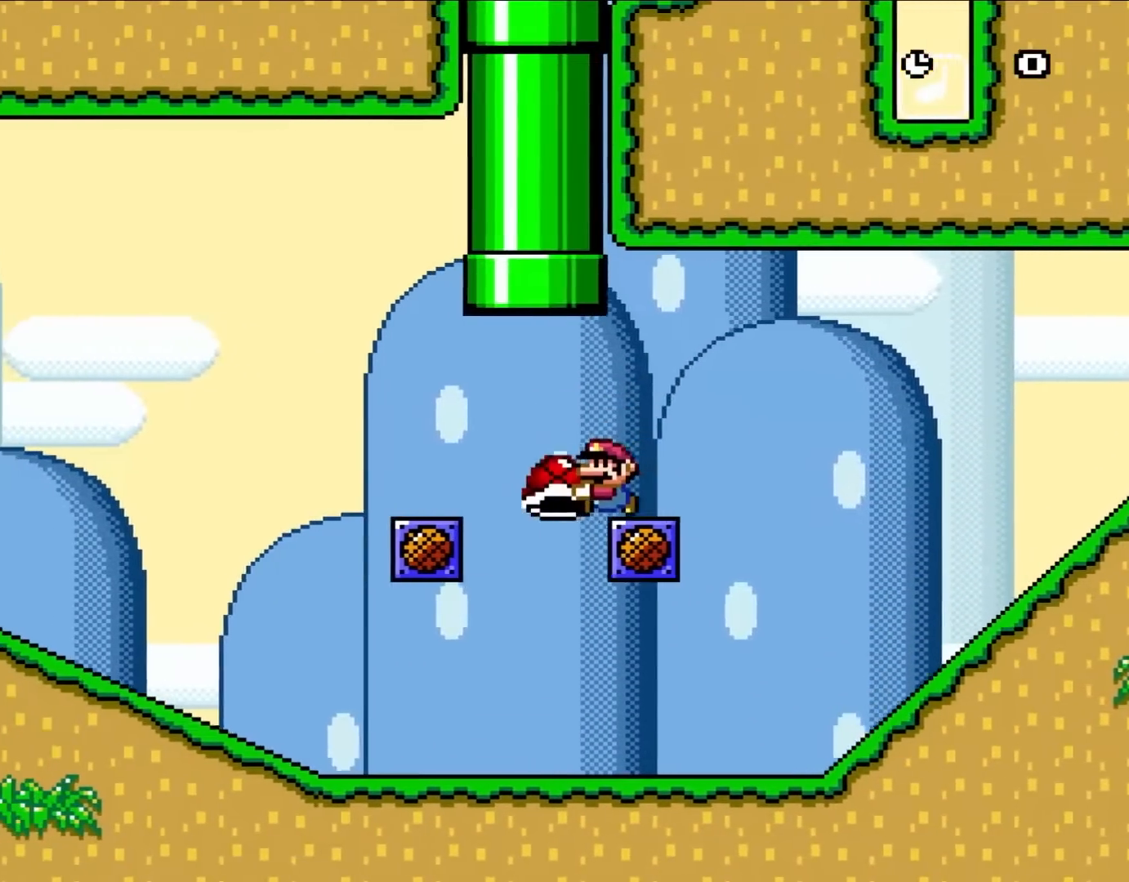
{"buttons": ["Y", "DPAD_UP"], "events": [[133, "B", "down"], [217, "DPAD_LEFT", "up"], [250, "DPAD_RIGHT", "down"], [483, "B", "up"], [483, "DPAD_RIGHT", "up"]]}